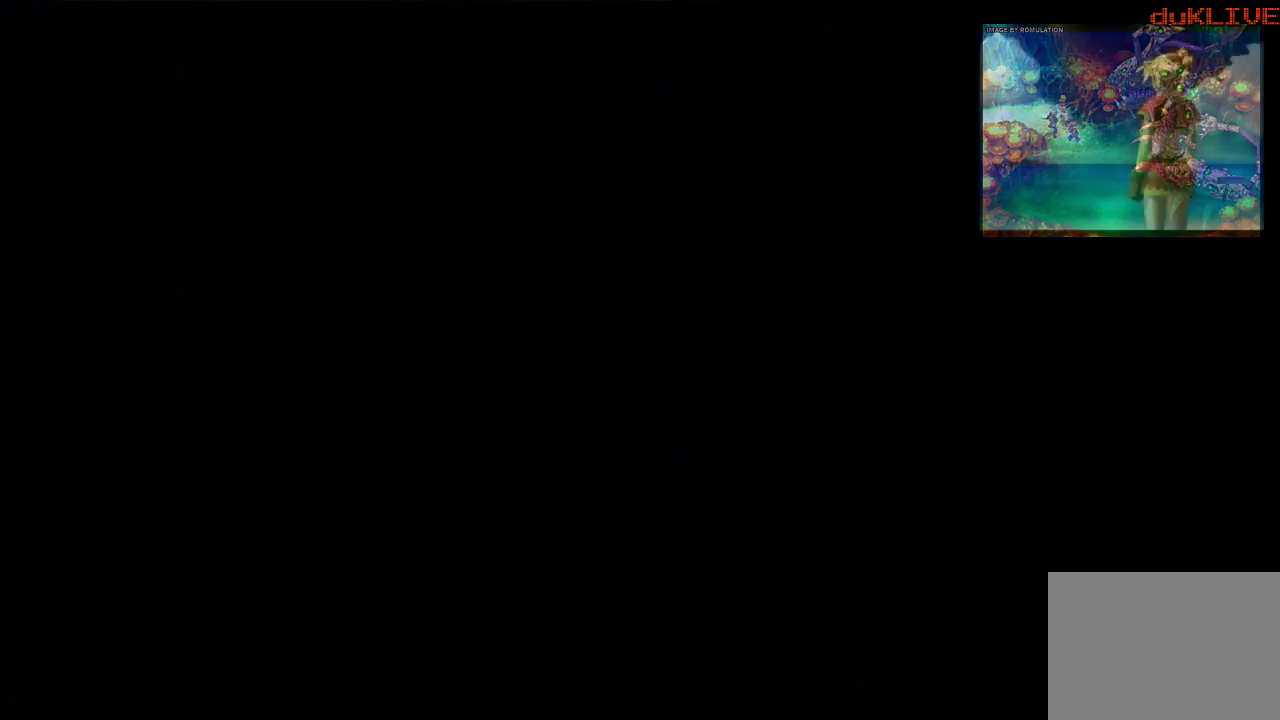
Gameplay with a controller (PlayStation layout); each line is a JSON object with the inputs held at the frame after it. "events" lists button and stick changes between this image and that frame as [ms after this image, input, new state], when the widget could be followed in between. Not read: L3 R3.
{"buttons": [], "left_stick": "center", "right_stick": "center", "events": []}
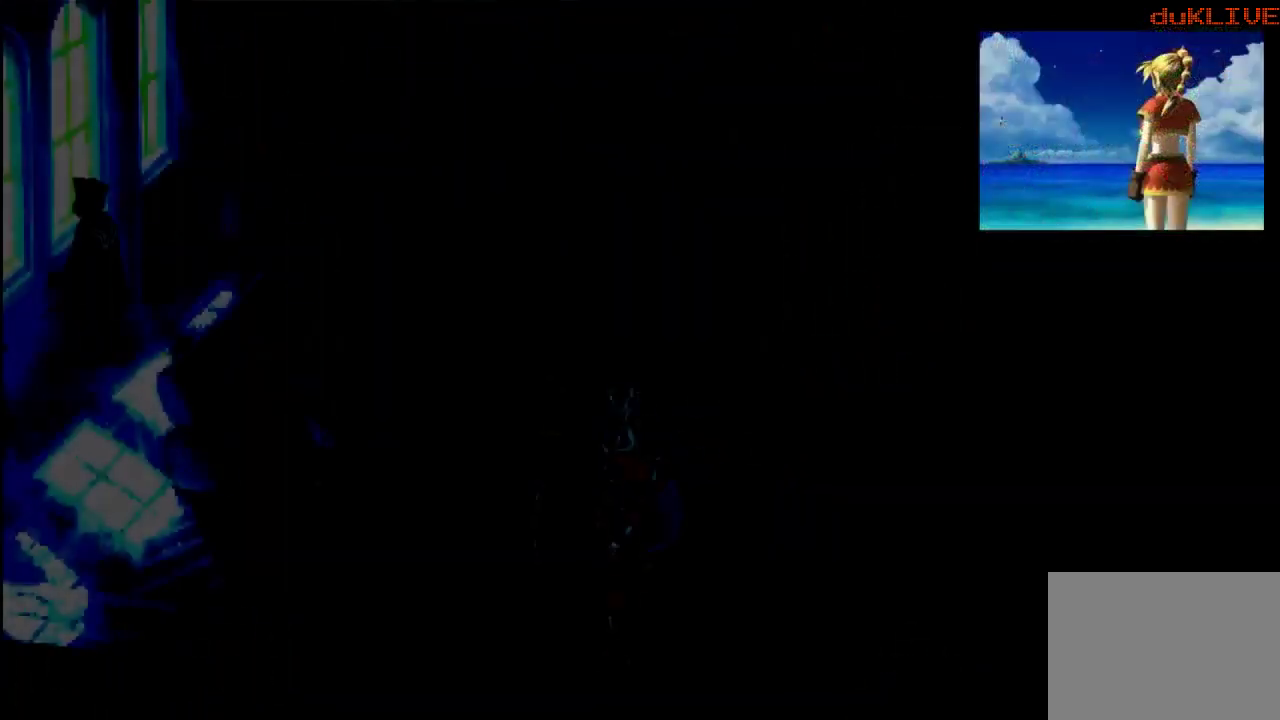
{"buttons": [], "left_stick": "center", "right_stick": "center", "events": []}
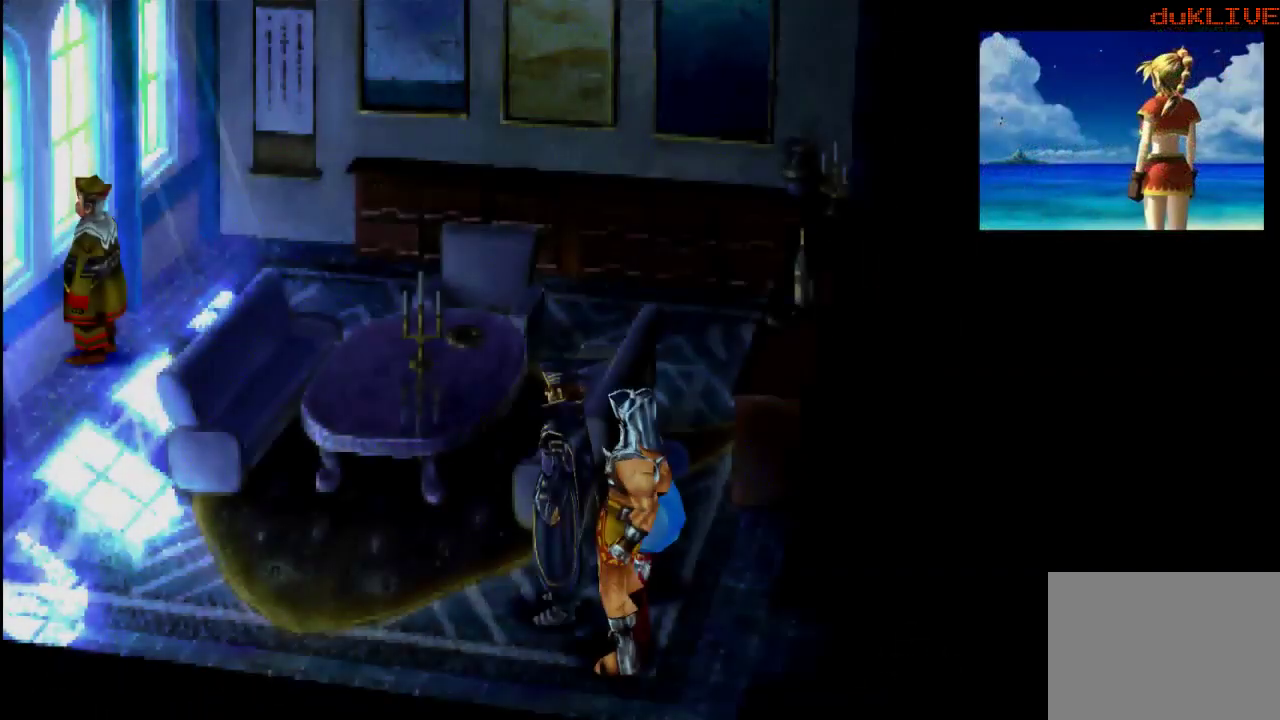
{"buttons": [], "left_stick": "left", "right_stick": "center", "events": [[267, "left_stick", "left"]]}
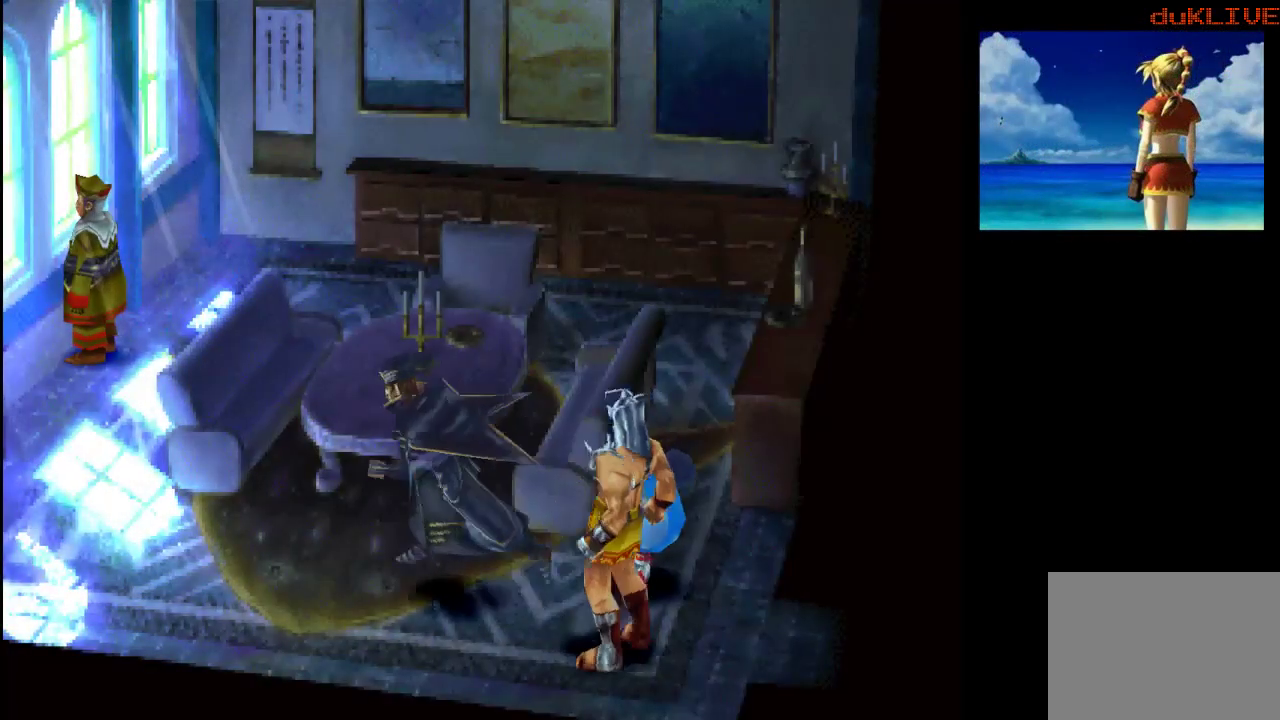
{"buttons": [], "left_stick": "up-left", "right_stick": "center", "events": [[300, "left_stick", "up-left"]]}
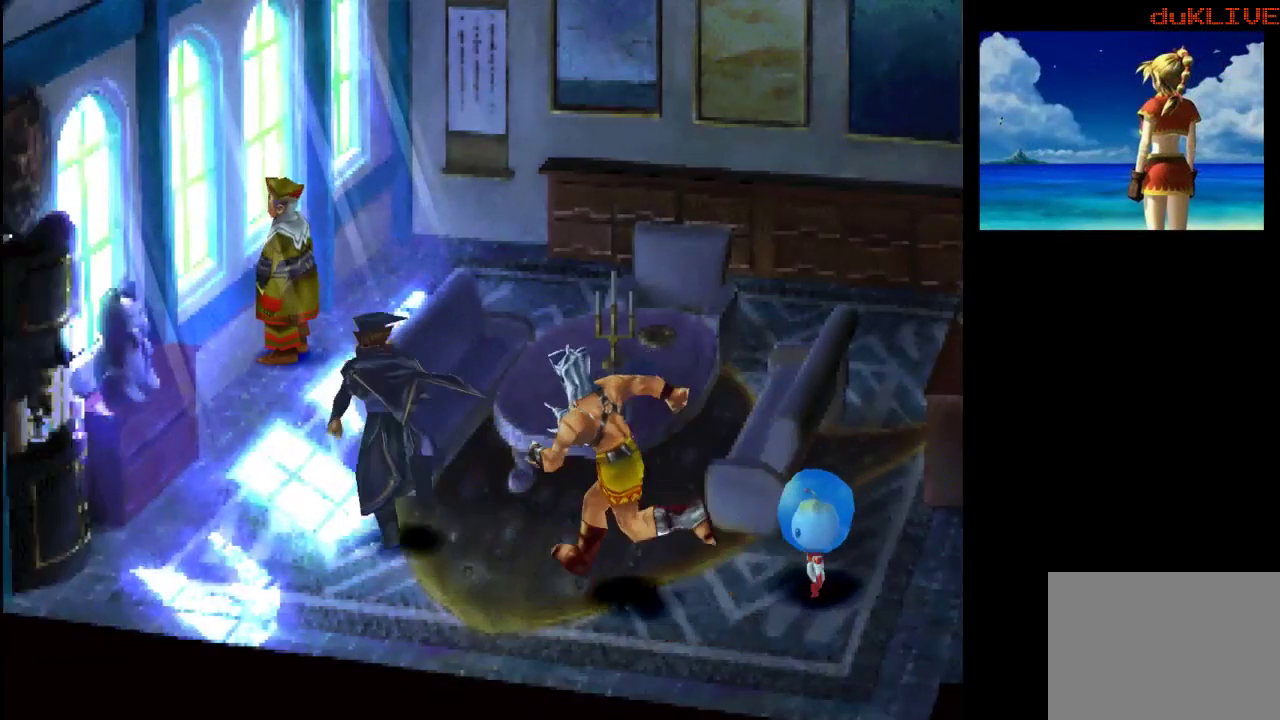
{"buttons": [], "left_stick": "up-left", "right_stick": "center", "events": [[367, "CROSS", "down"], [467, "CROSS", "up"]]}
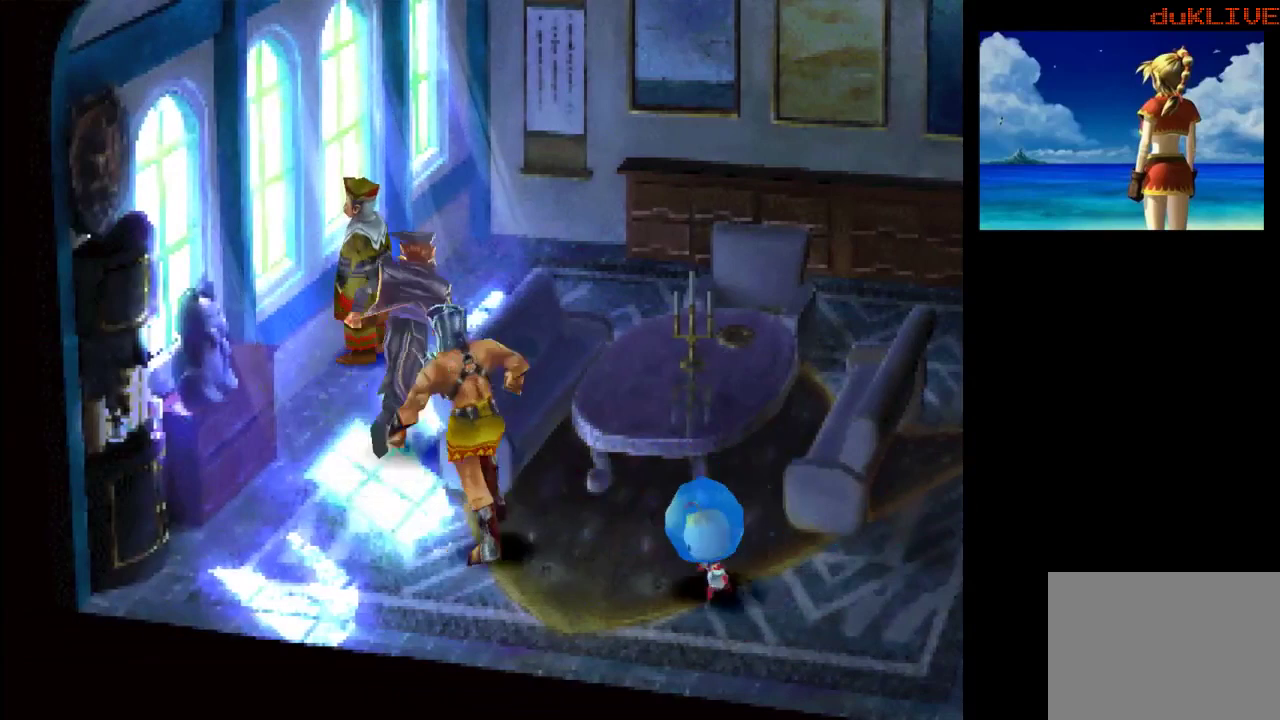
{"buttons": [], "left_stick": "center", "right_stick": "center", "events": [[133, "CROSS", "down"], [233, "CROSS", "up"], [333, "left_stick", "center"]]}
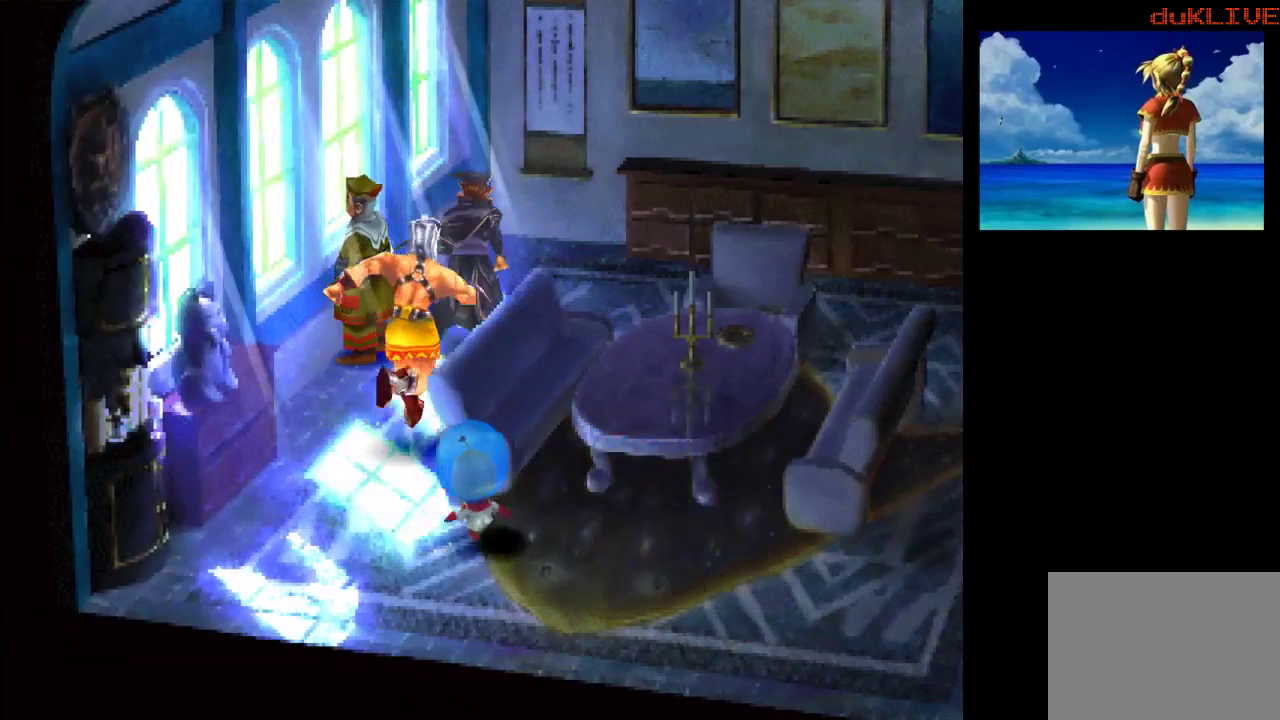
{"buttons": ["CROSS"], "left_stick": "center", "right_stick": "center", "events": [[100, "left_stick", "left"], [233, "CROSS", "down"], [300, "left_stick", "down-left"], [367, "CROSS", "up"], [500, "CROSS", "down"], [500, "left_stick", "center"]]}
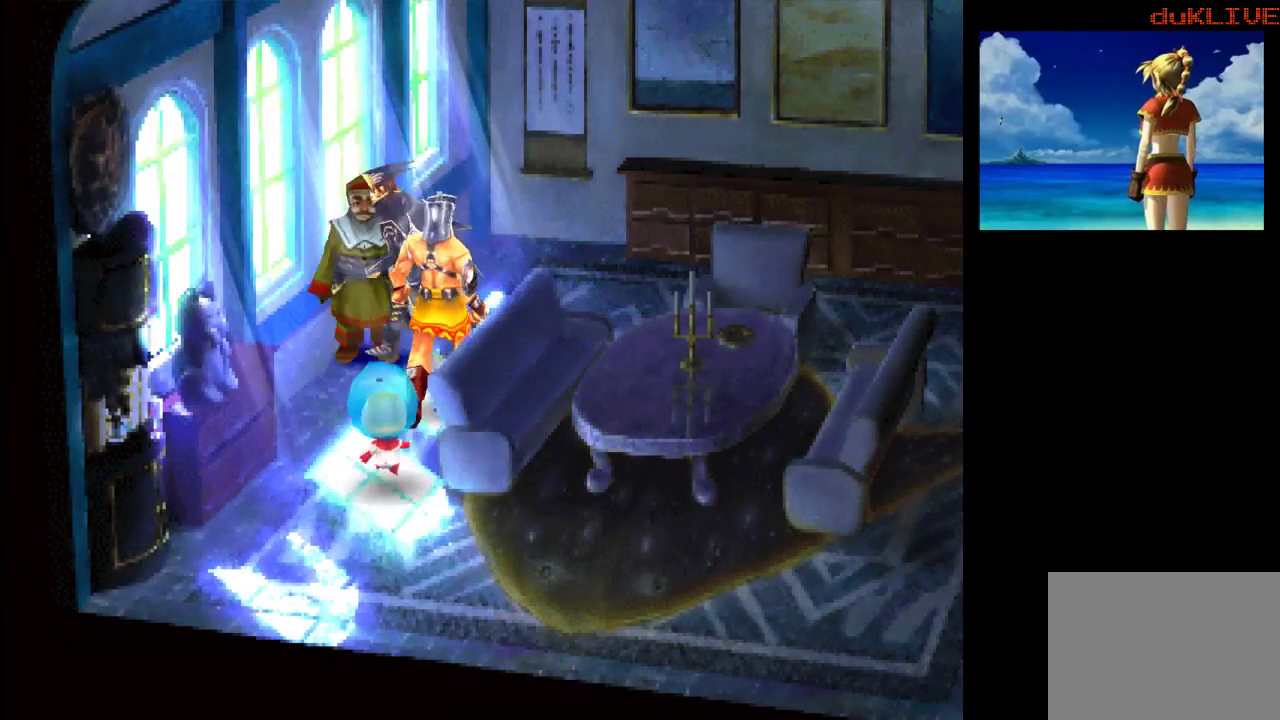
{"buttons": [], "left_stick": "down-left", "right_stick": "center", "events": [[100, "CROSS", "up"], [433, "left_stick", "down-left"]]}
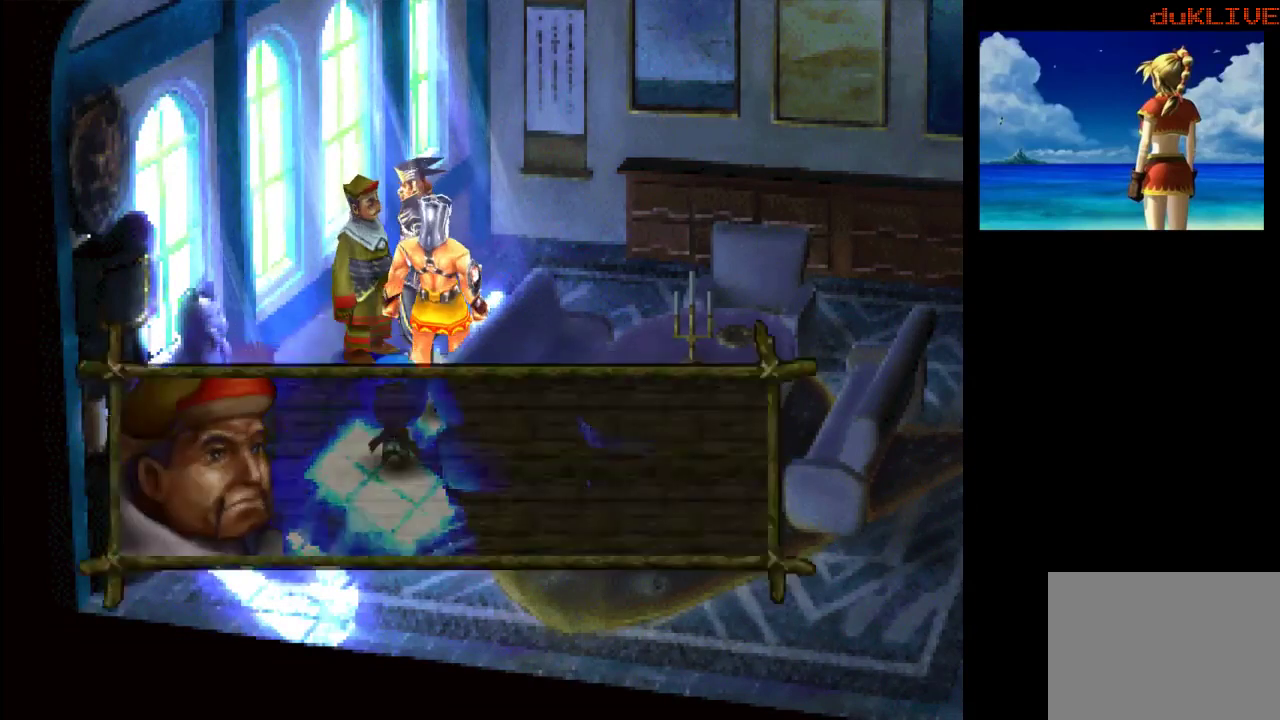
{"buttons": [], "left_stick": "center", "right_stick": "center", "events": [[133, "CROSS", "down"], [200, "left_stick", "center"], [233, "CROSS", "up"]]}
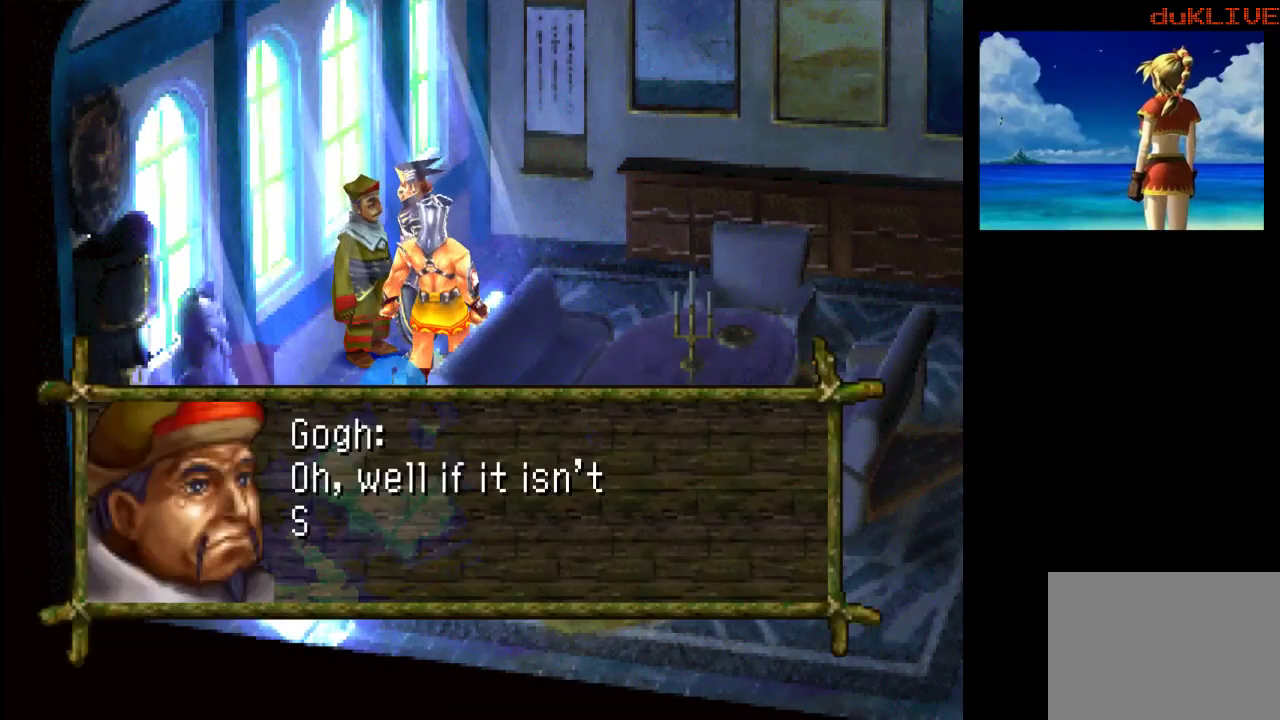
{"buttons": [], "left_stick": "center", "right_stick": "center", "events": []}
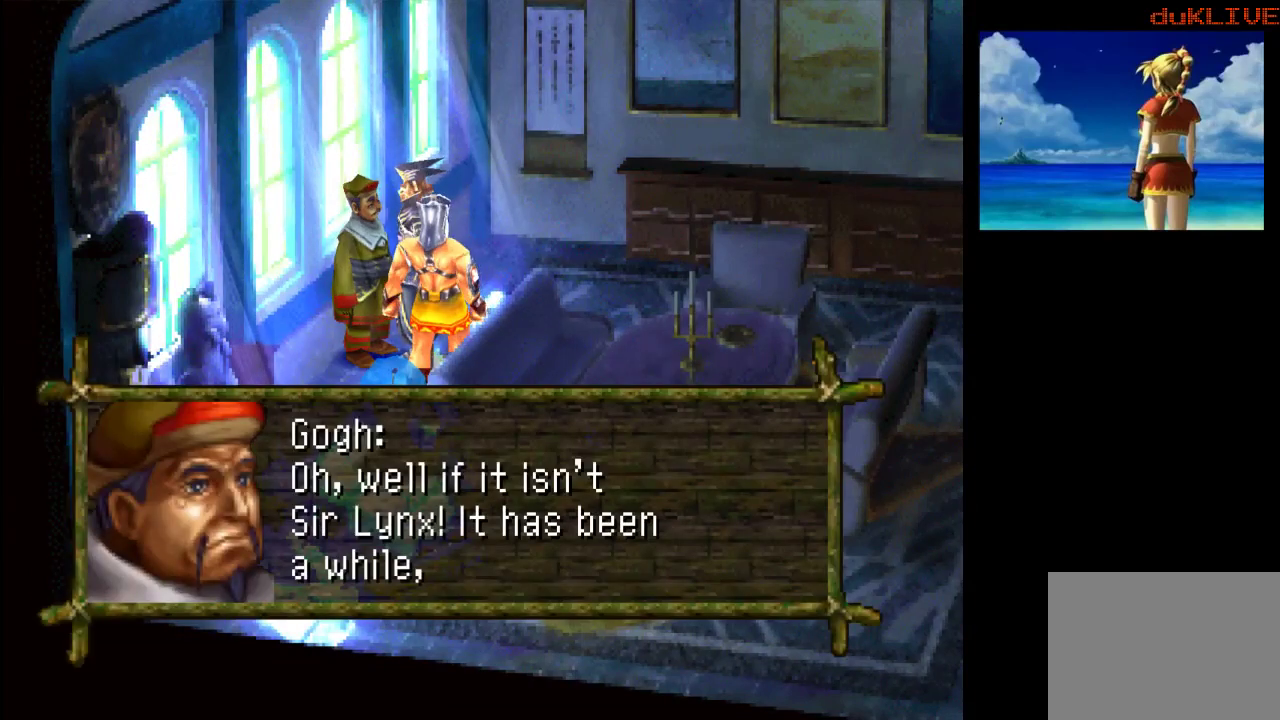
{"buttons": ["CROSS"], "left_stick": "center", "right_stick": "center", "events": [[500, "CROSS", "down"]]}
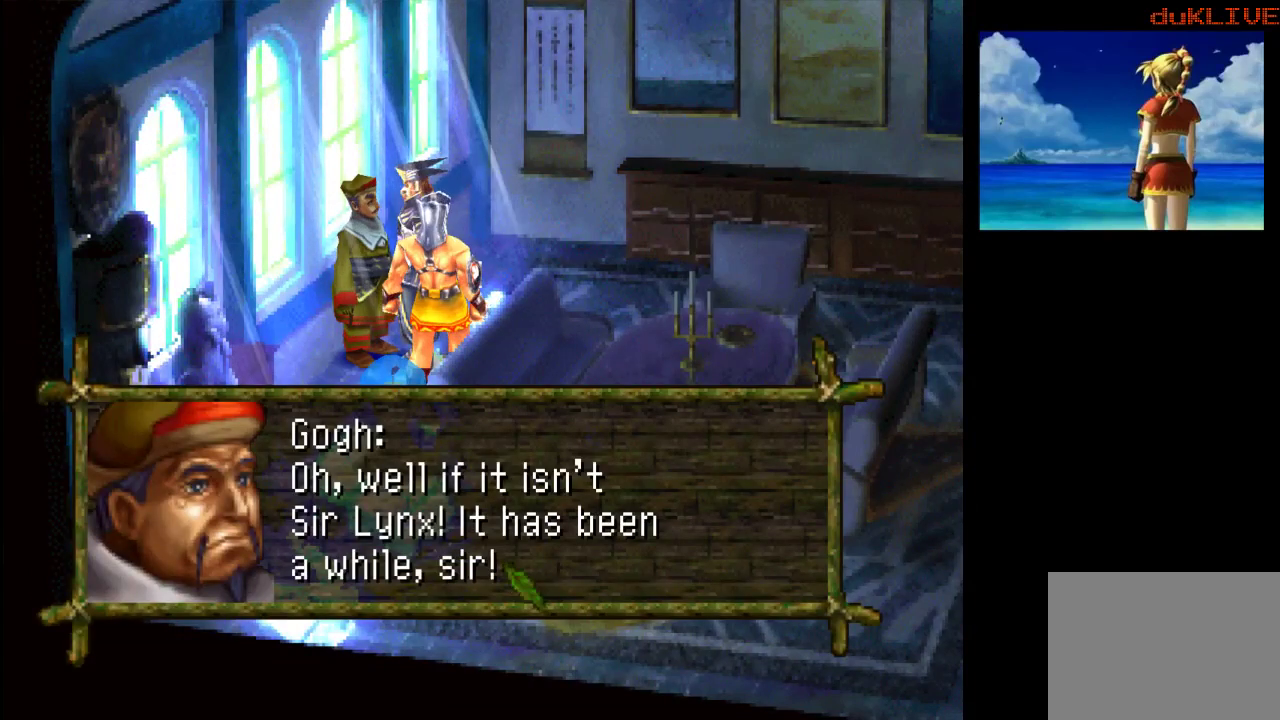
{"buttons": [], "left_stick": "center", "right_stick": "center", "events": [[67, "CROSS", "up"]]}
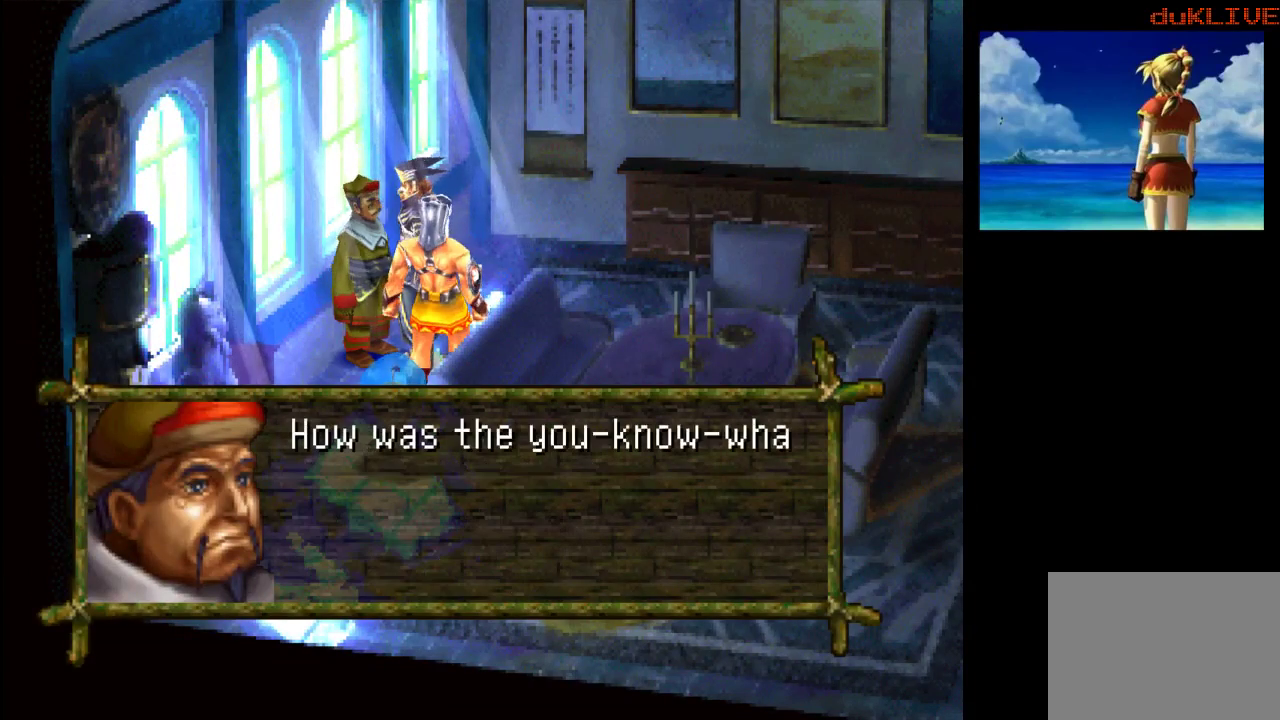
{"buttons": [], "left_stick": "center", "right_stick": "center", "events": []}
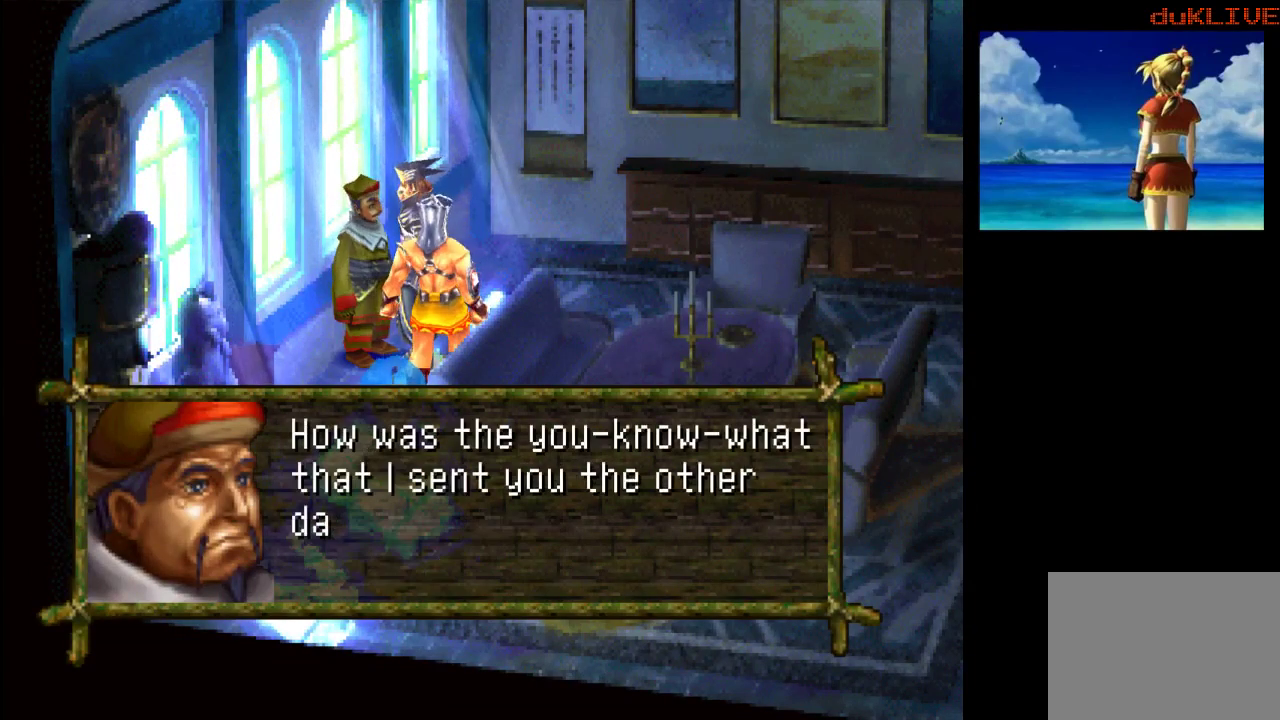
{"buttons": [], "left_stick": "center", "right_stick": "center", "events": []}
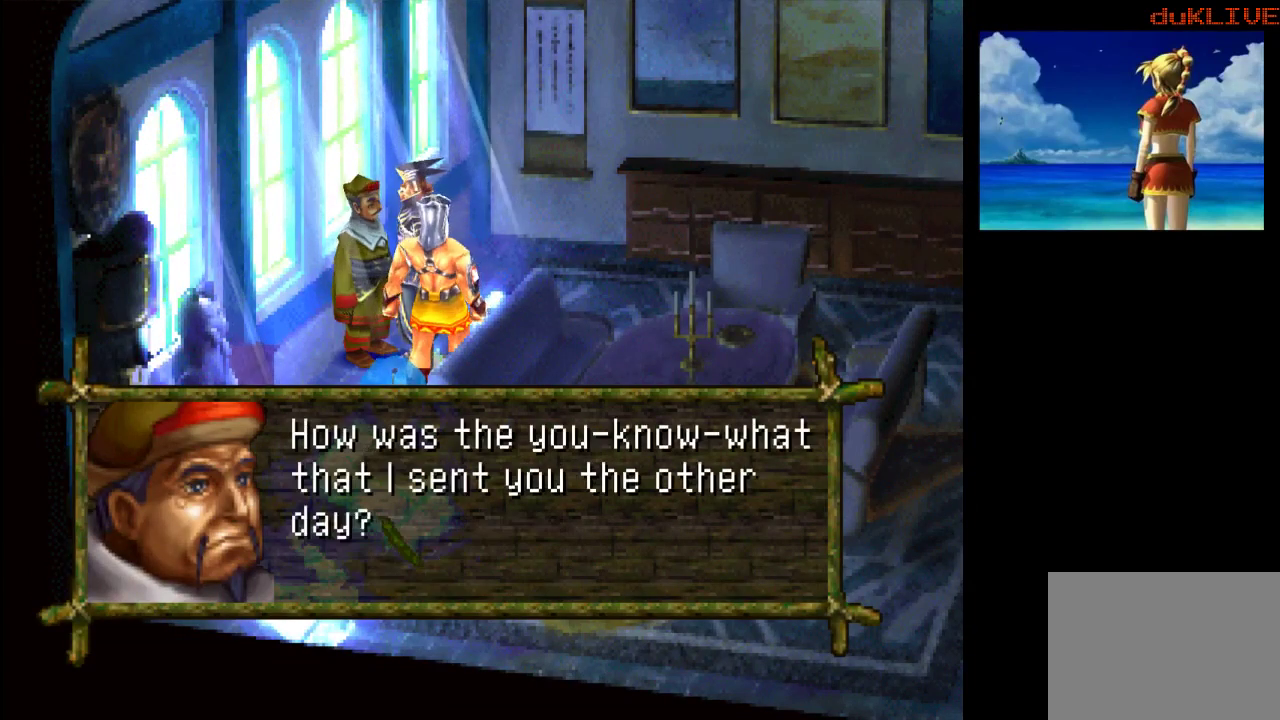
{"buttons": [], "left_stick": "center", "right_stick": "center", "events": []}
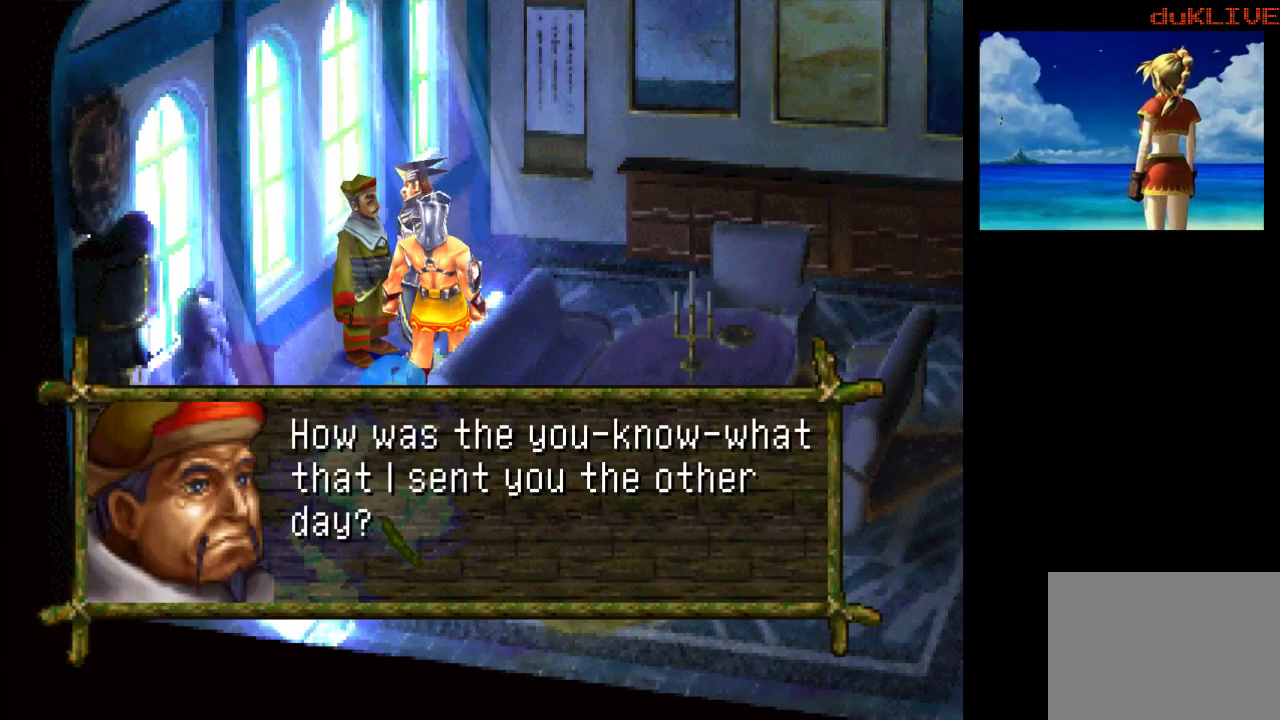
{"buttons": [], "left_stick": "center", "right_stick": "center", "events": [[200, "CROSS", "down"], [333, "CROSS", "up"]]}